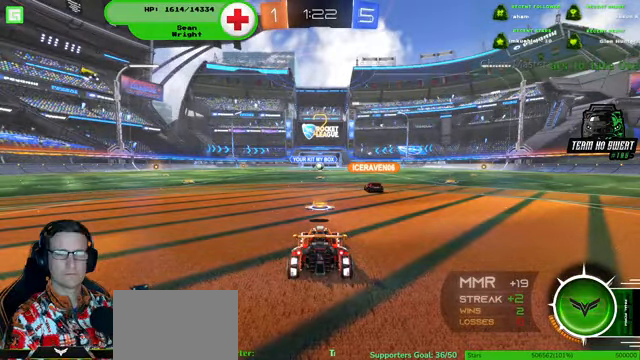
Gameplay with a controller (PlayStation layout); each line is a JSON object with the inputs held at the frame after it. "events" lists button and stick changes between this image and that frame as [ms after this image, input, new state], when the widget could be followed in between. Not read: HOME L3 R3.
{"buttons": ["R2"], "left_stick": "center", "right_stick": "center", "events": [[467, "R2", "down"]]}
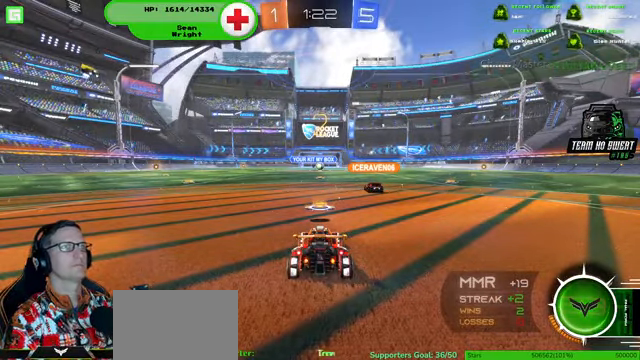
{"buttons": ["R1", "R2"], "left_stick": "left", "right_stick": "center", "events": [[134, "left_stick", "left"], [200, "R1", "down"]]}
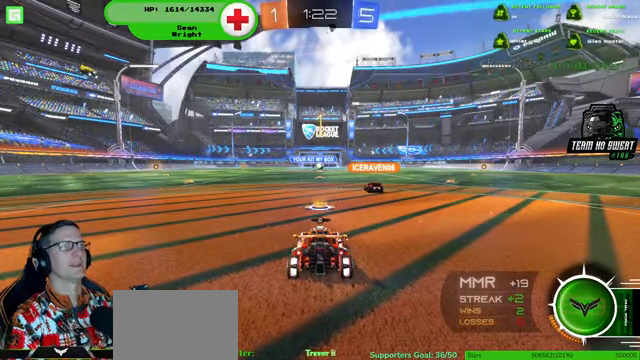
{"buttons": ["R1", "R2"], "left_stick": "left", "right_stick": "center", "events": []}
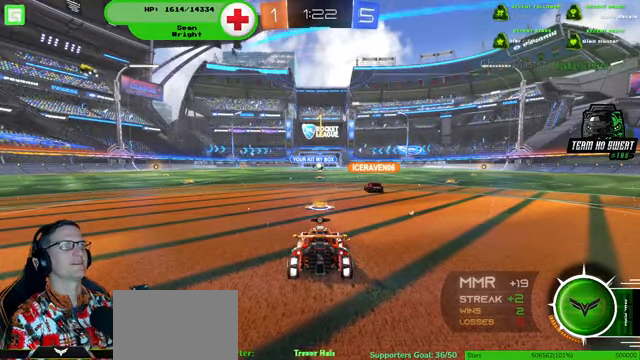
{"buttons": ["R1", "R2"], "left_stick": "left", "right_stick": "center", "events": []}
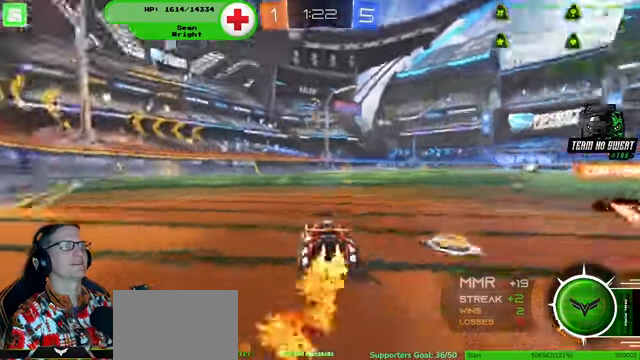
{"buttons": ["R1", "R2"], "left_stick": "left", "right_stick": "center", "events": [[234, "left_stick", "up-left"], [467, "left_stick", "left"]]}
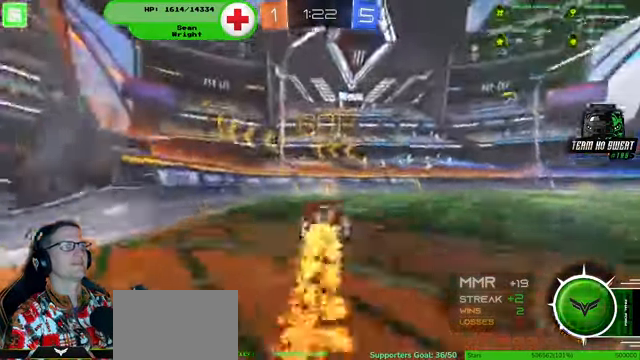
{"buttons": ["R1", "R2"], "left_stick": "left", "right_stick": "center", "events": []}
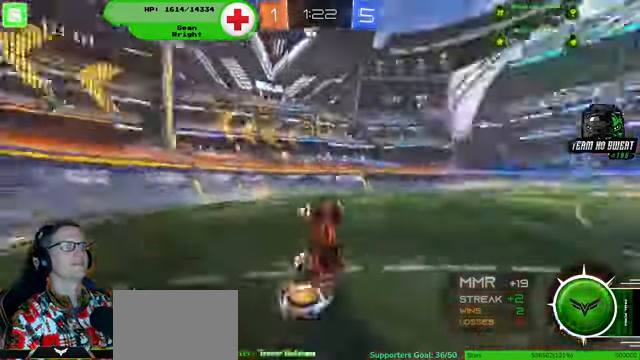
{"buttons": ["R1", "R2"], "left_stick": "down-right", "right_stick": "center", "events": [[367, "left_stick", "down-right"]]}
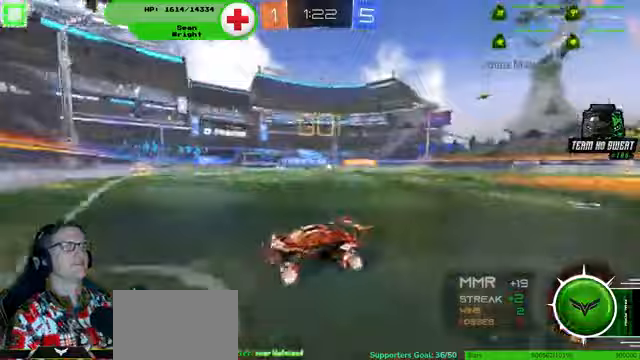
{"buttons": ["R2"], "left_stick": "down-right", "right_stick": "center", "events": [[100, "R1", "up"]]}
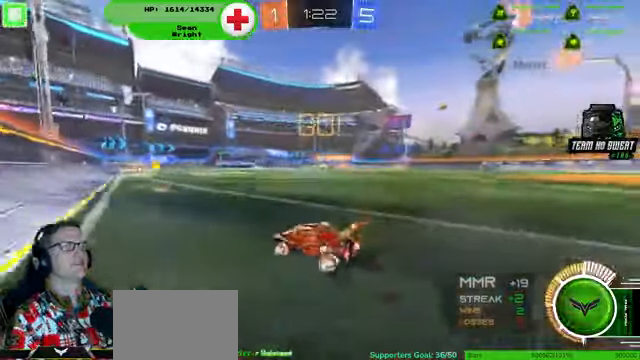
{"buttons": ["R2"], "left_stick": "right", "right_stick": "center", "events": [[300, "left_stick", "left"], [333, "R1", "down"], [400, "R1", "up"], [400, "left_stick", "center"], [467, "left_stick", "right"]]}
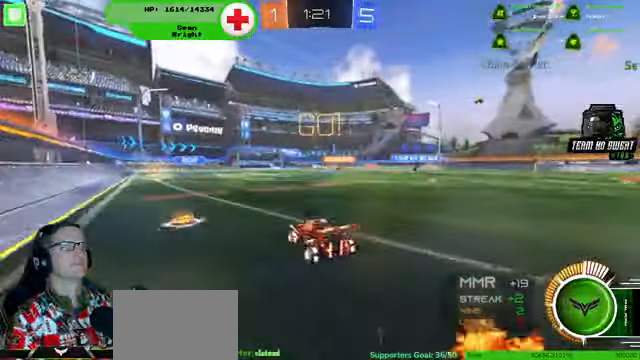
{"buttons": ["R2"], "left_stick": "right", "right_stick": "center", "events": []}
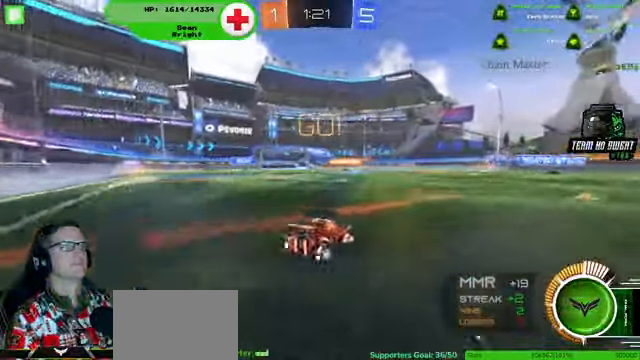
{"buttons": ["R2"], "left_stick": "center", "right_stick": "center", "events": [[233, "left_stick", "center"]]}
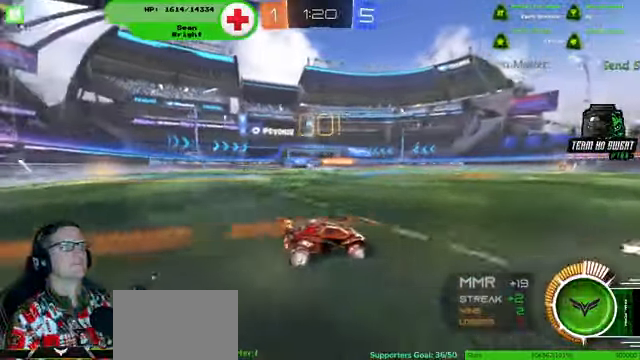
{"buttons": ["R2"], "left_stick": "center", "right_stick": "center", "events": []}
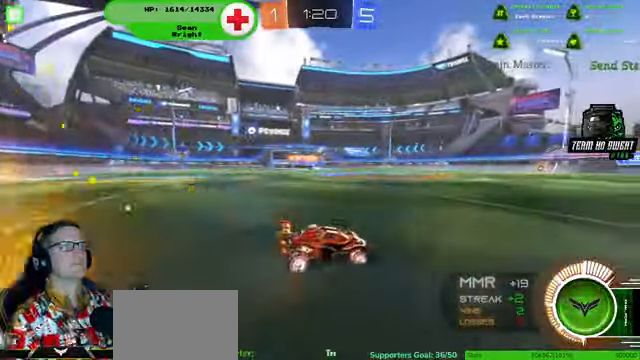
{"buttons": ["R2"], "left_stick": "center", "right_stick": "center", "events": [[100, "left_stick", "down-right"], [333, "left_stick", "center"]]}
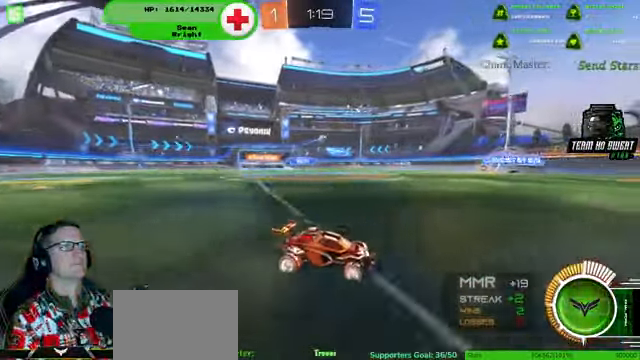
{"buttons": ["R2"], "left_stick": "center", "right_stick": "center", "events": []}
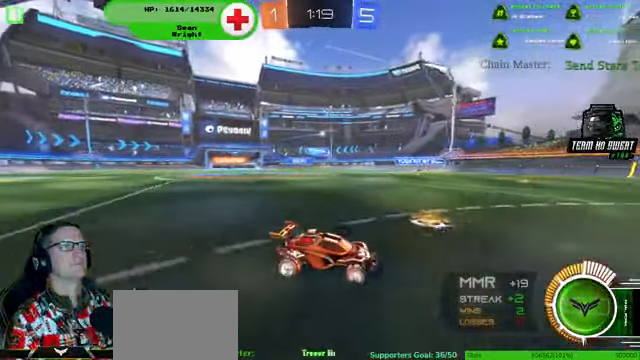
{"buttons": ["R2"], "left_stick": "center", "right_stick": "center", "events": []}
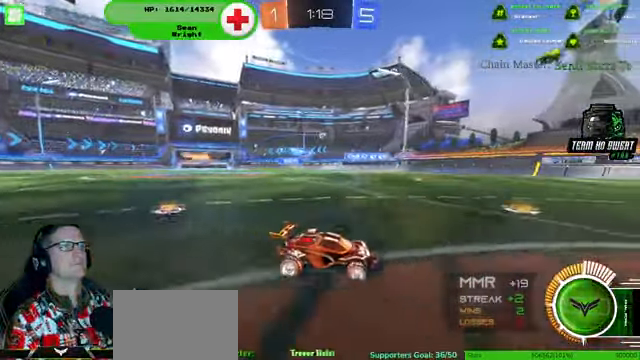
{"buttons": [], "left_stick": "left", "right_stick": "center", "events": [[33, "left_stick", "left"], [133, "R2", "up"]]}
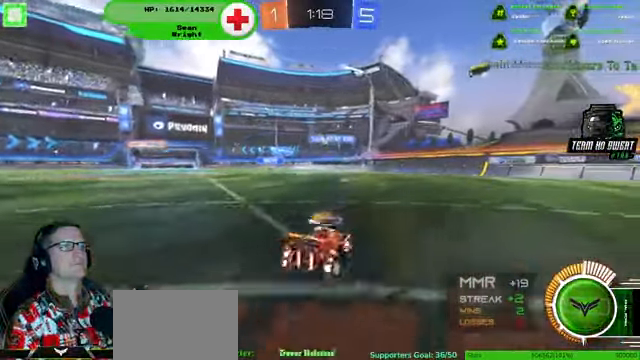
{"buttons": ["R2"], "left_stick": "down-right", "right_stick": "center", "events": [[167, "R2", "down"], [300, "left_stick", "center"], [433, "left_stick", "down-right"]]}
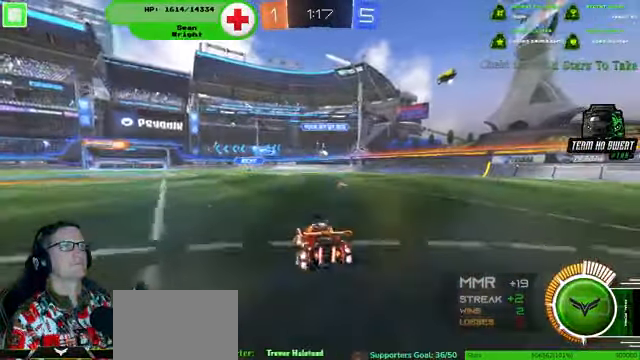
{"buttons": ["R1", "R2"], "left_stick": "center", "right_stick": "center", "events": [[133, "left_stick", "center"], [200, "R1", "down"]]}
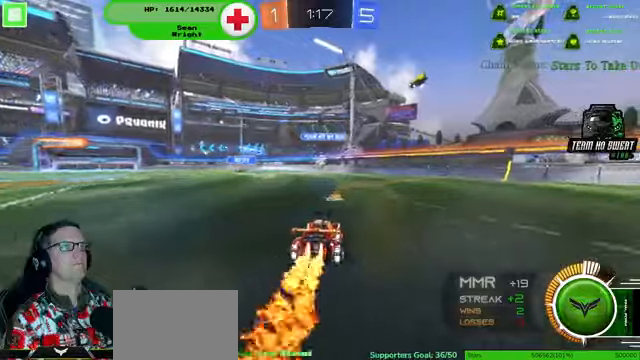
{"buttons": ["R1", "R2"], "left_stick": "center", "right_stick": "center", "events": [[366, "left_stick", "down-right"], [500, "left_stick", "center"]]}
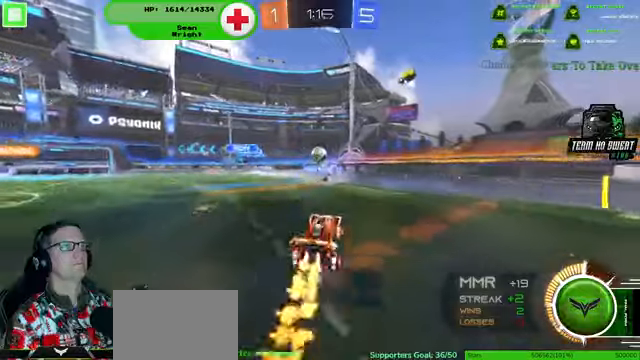
{"buttons": ["R1", "R2"], "left_stick": "up-left", "right_stick": "center", "events": [[366, "left_stick", "up-left"]]}
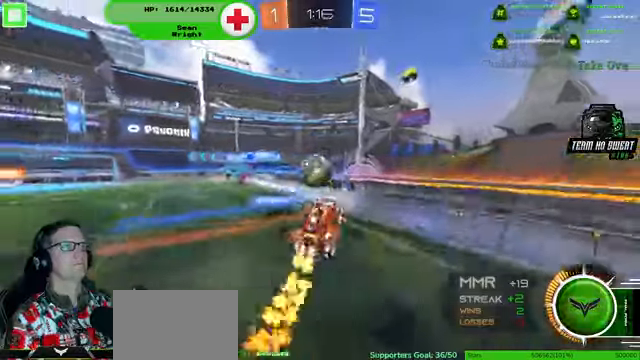
{"buttons": ["R1", "R2"], "left_stick": "center", "right_stick": "center", "events": [[300, "left_stick", "center"]]}
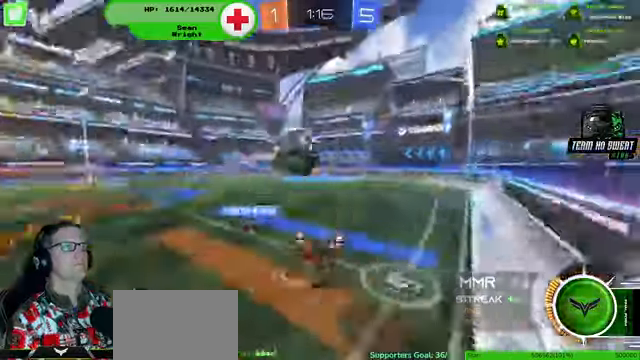
{"buttons": ["R1", "R2"], "left_stick": "up-left", "right_stick": "center", "events": [[66, "left_stick", "up-left"]]}
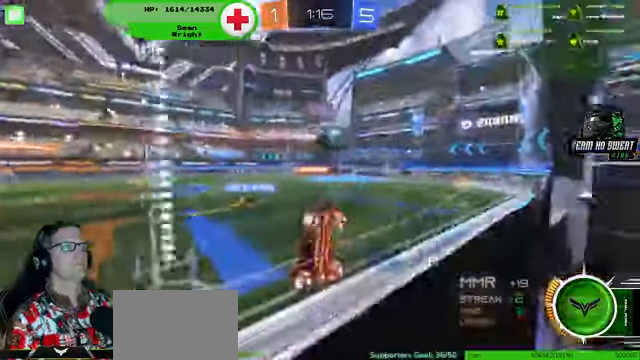
{"buttons": ["R2"], "left_stick": "up-left", "right_stick": "center", "events": [[266, "R1", "up"]]}
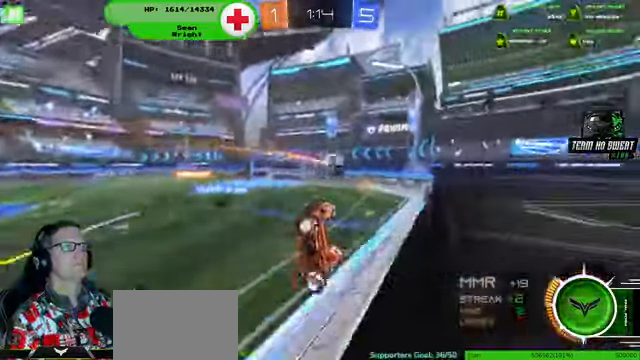
{"buttons": ["R2"], "left_stick": "up-left", "right_stick": "center", "events": [[166, "R1", "down"], [266, "R1", "up"]]}